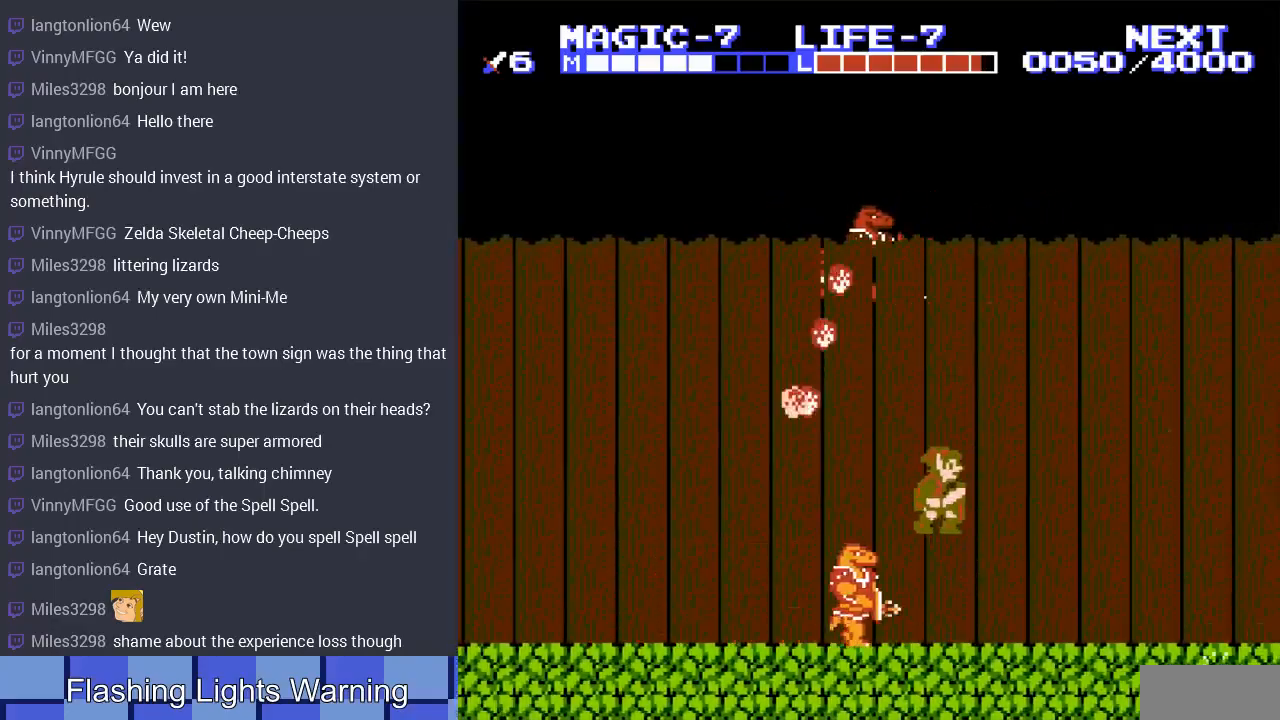
Gameplay with a controller (Nintendo layout); each line is a JSON object with the inputs held at the frame after it. "events" lists button and stick changes between this image and that frame as [ms after this image, input, new state], when the widget could be followed in between. Not read: L3 R3.
{"buttons": ["A", "DPAD_DOWN", "DPAD_RIGHT"], "events": [[233, "DPAD_DOWN", "down"], [400, "A", "down"]]}
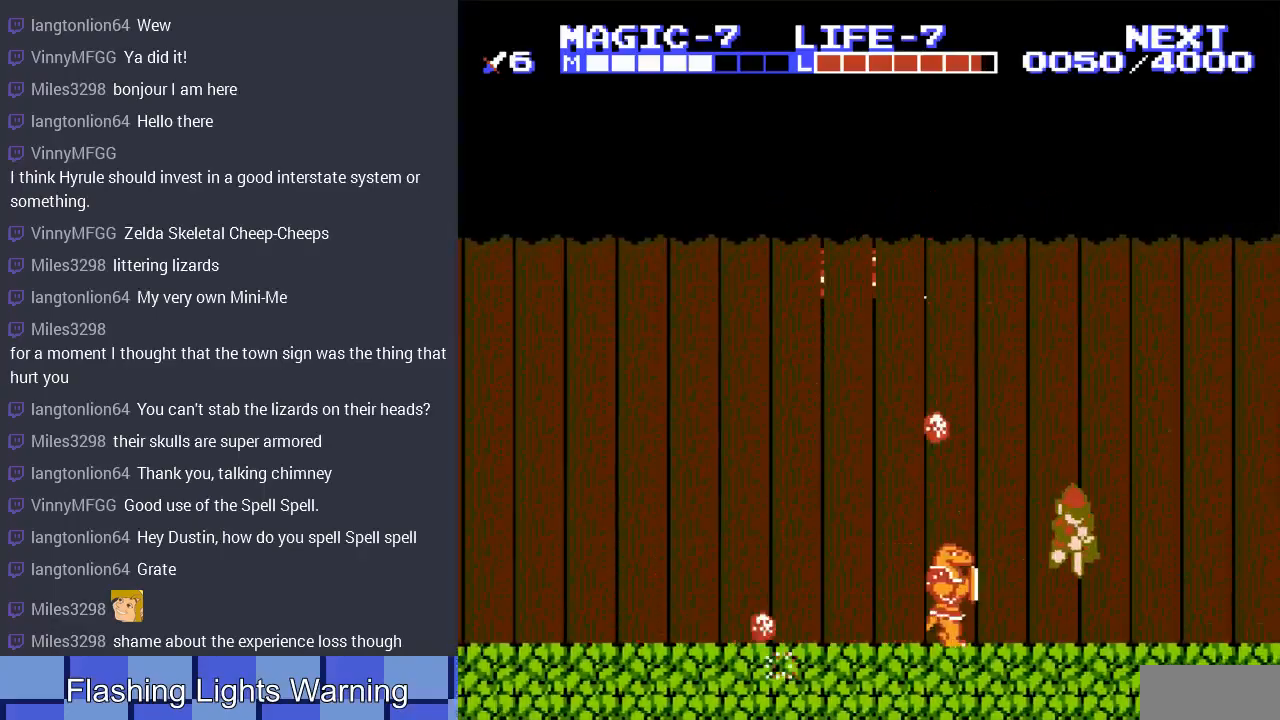
{"buttons": ["DPAD_DOWN", "DPAD_RIGHT"], "events": [[67, "A", "up"]]}
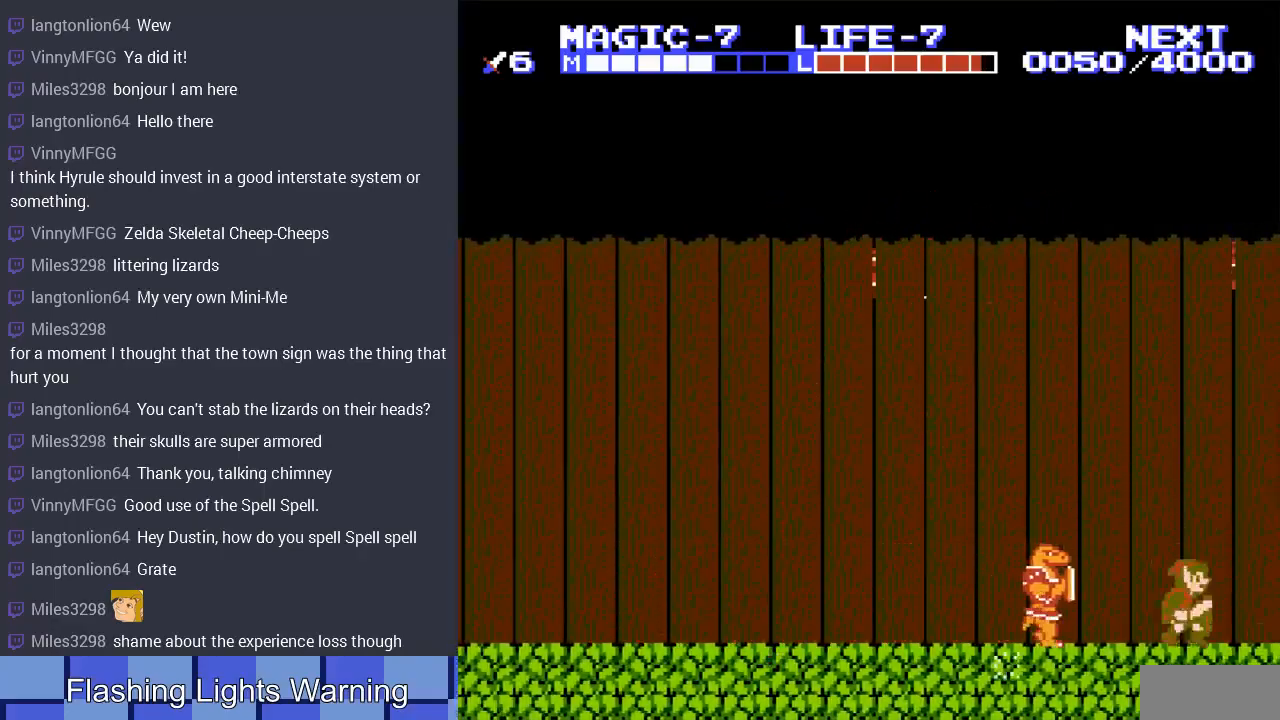
{"buttons": [], "events": [[33, "A", "down"], [167, "A", "up"], [167, "DPAD_DOWN", "up"], [233, "DPAD_RIGHT", "up"]]}
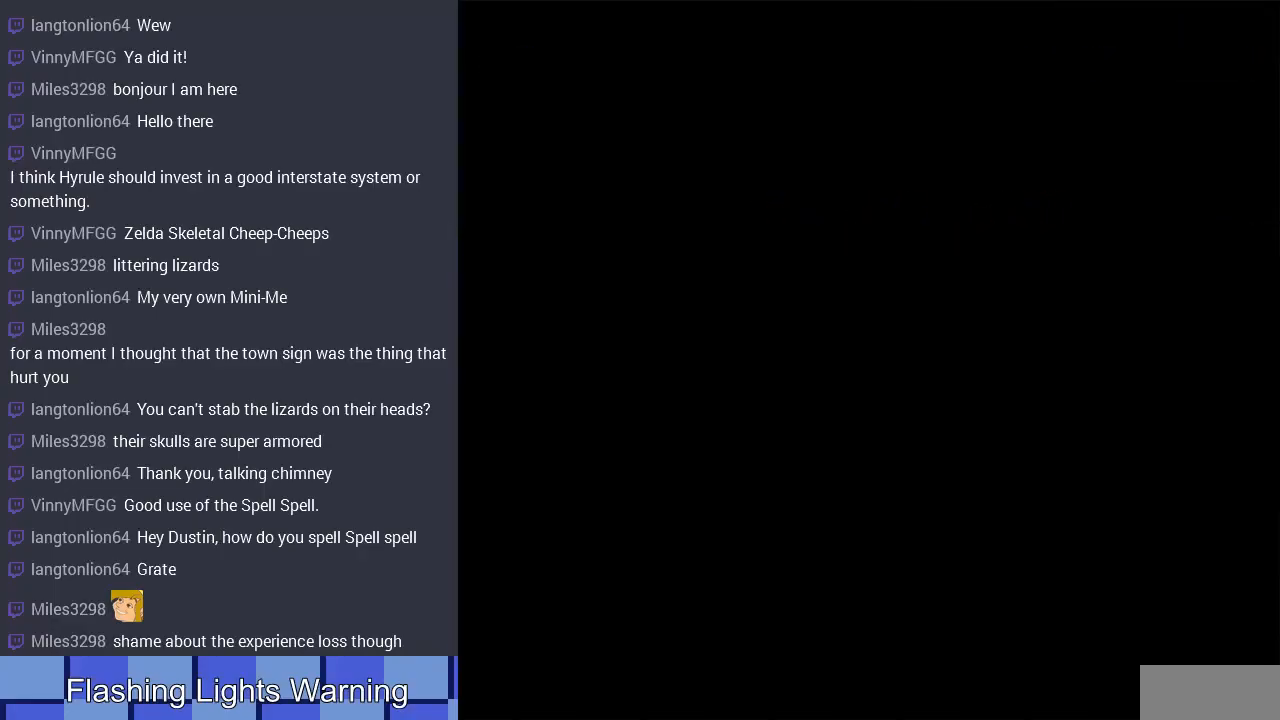
{"buttons": ["DPAD_DOWN"], "events": [[133, "DPAD_LEFT", "down"], [300, "DPAD_DOWN", "down"], [300, "DPAD_LEFT", "up"]]}
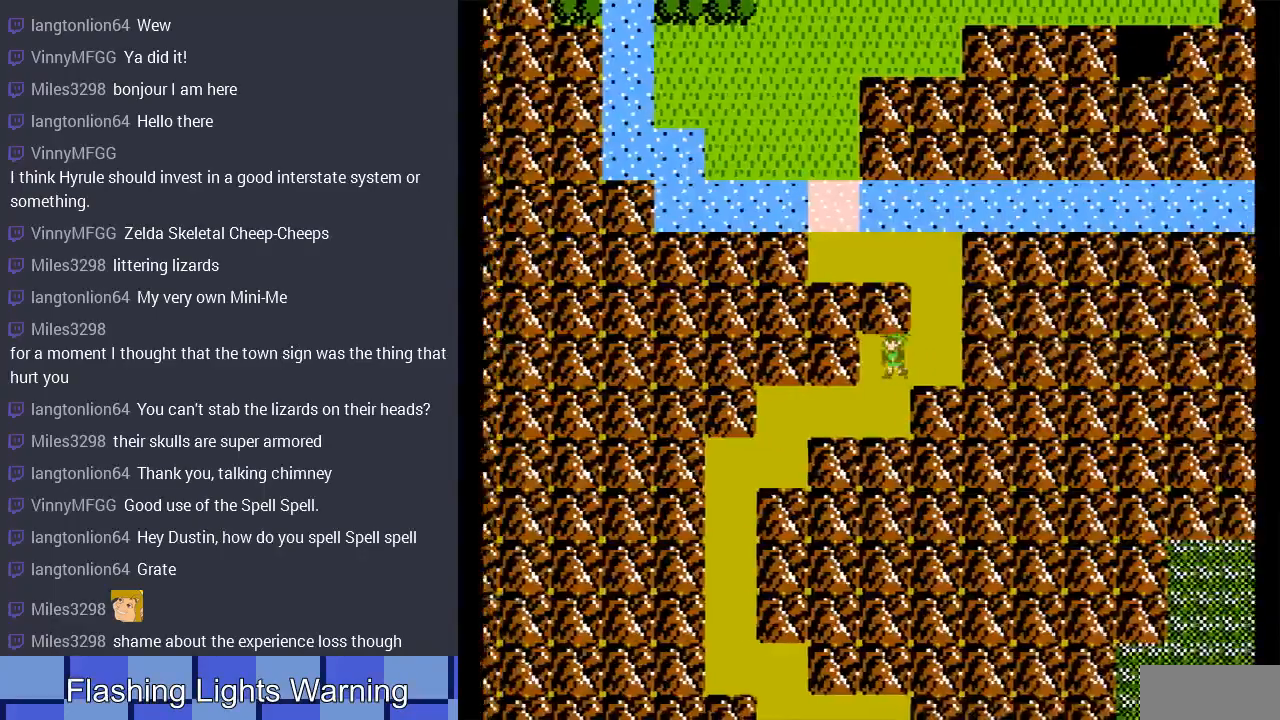
{"buttons": ["DPAD_LEFT"], "events": [[133, "DPAD_LEFT", "down"], [200, "DPAD_DOWN", "up"]]}
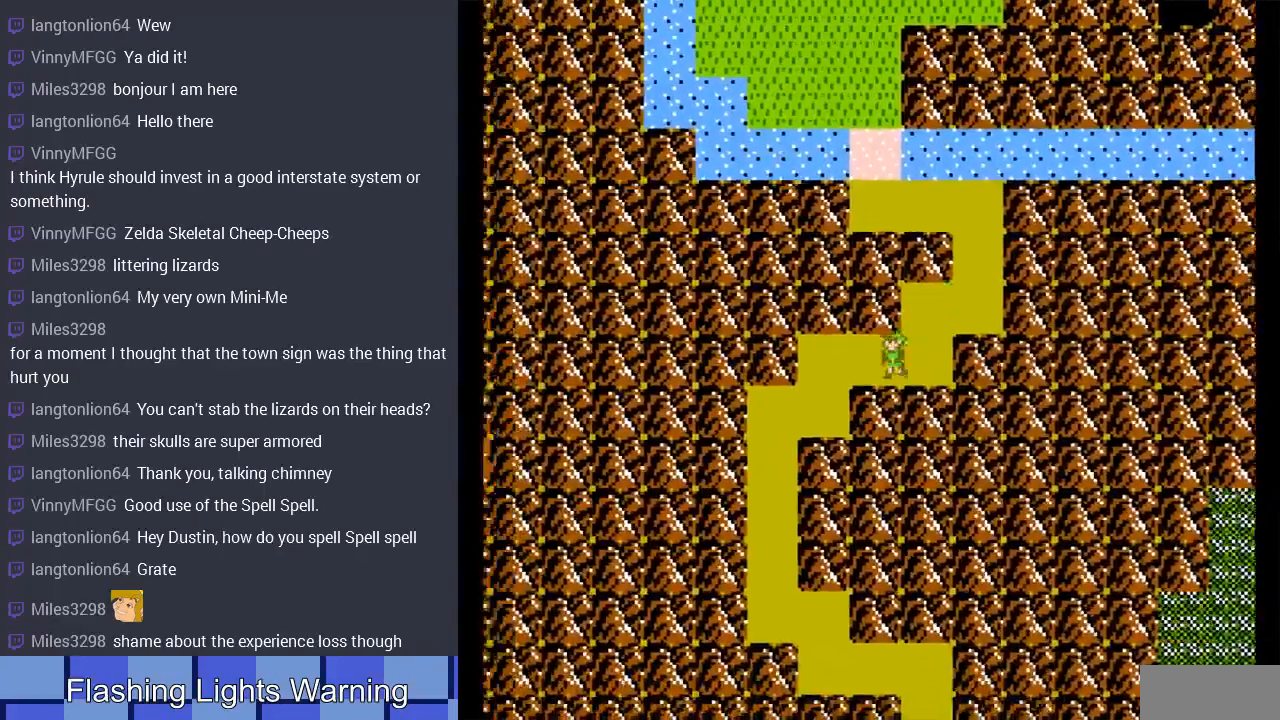
{"buttons": ["DPAD_DOWN"], "events": [[367, "DPAD_DOWN", "down"], [367, "DPAD_LEFT", "up"]]}
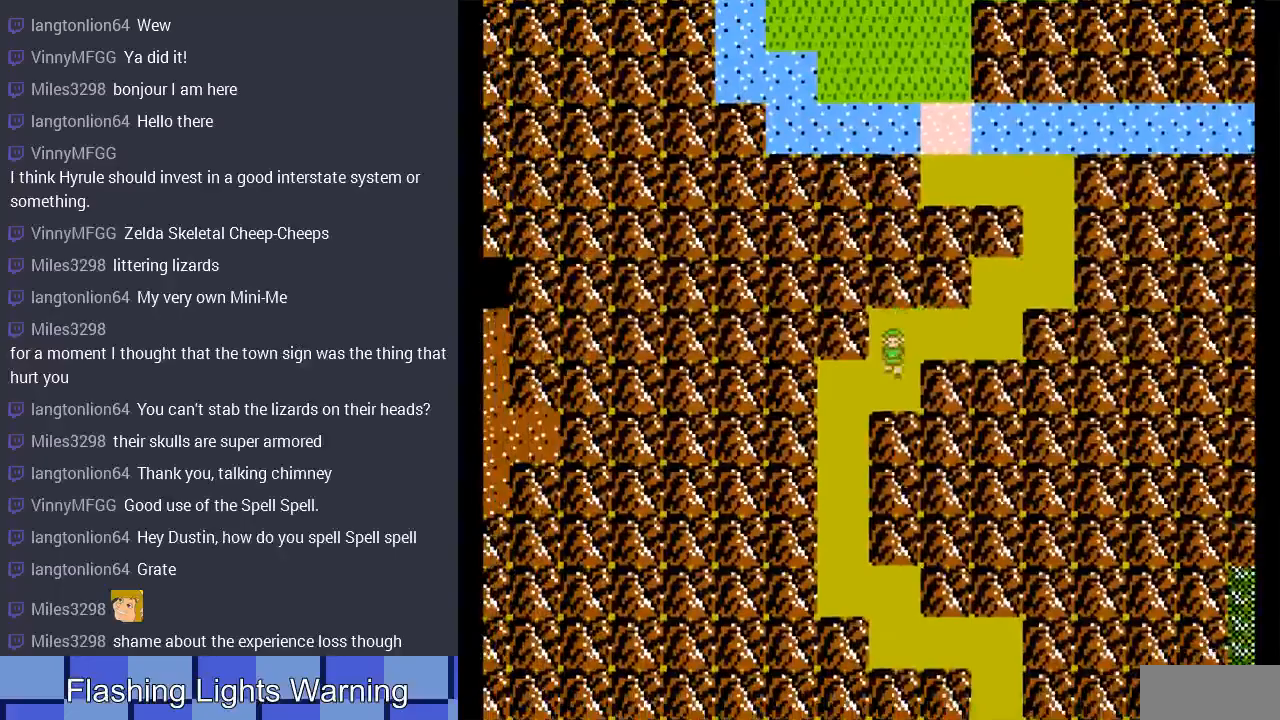
{"buttons": ["DPAD_DOWN"], "events": [[100, "DPAD_LEFT", "down"], [133, "DPAD_DOWN", "up"], [333, "DPAD_DOWN", "down"], [367, "DPAD_LEFT", "up"]]}
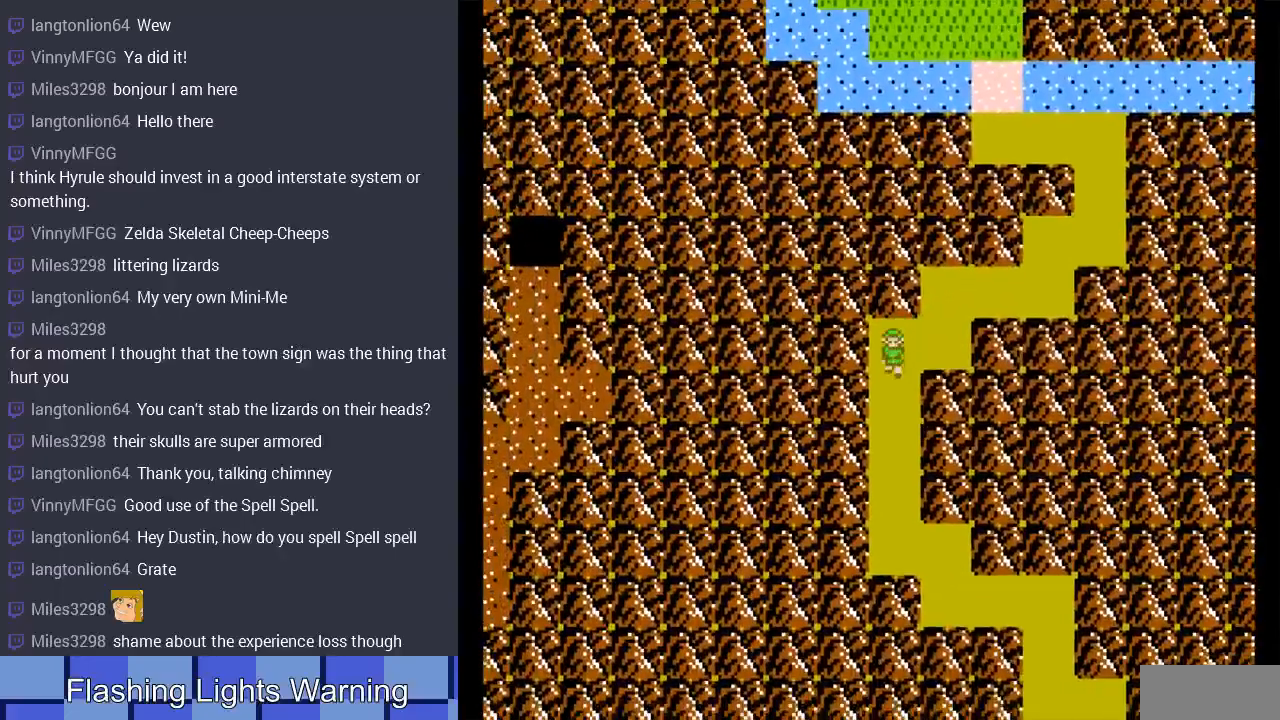
{"buttons": ["DPAD_DOWN"], "events": []}
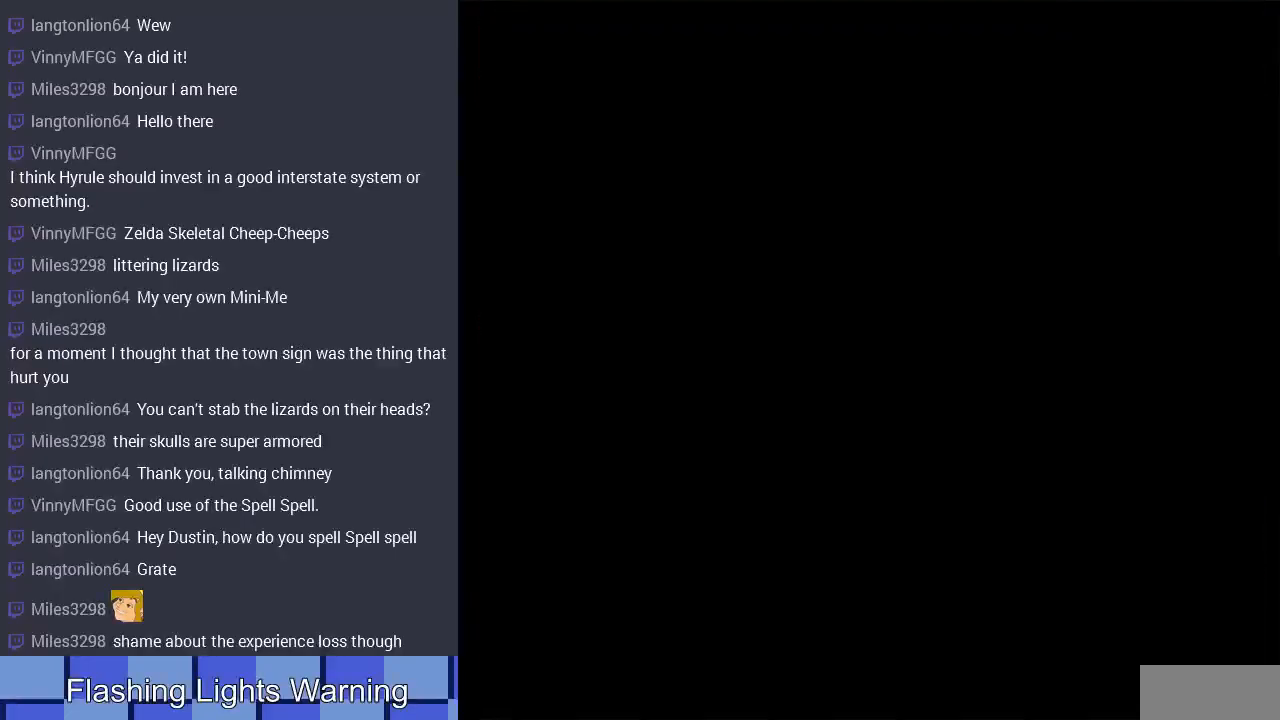
{"buttons": [], "events": [[267, "DPAD_DOWN", "up"]]}
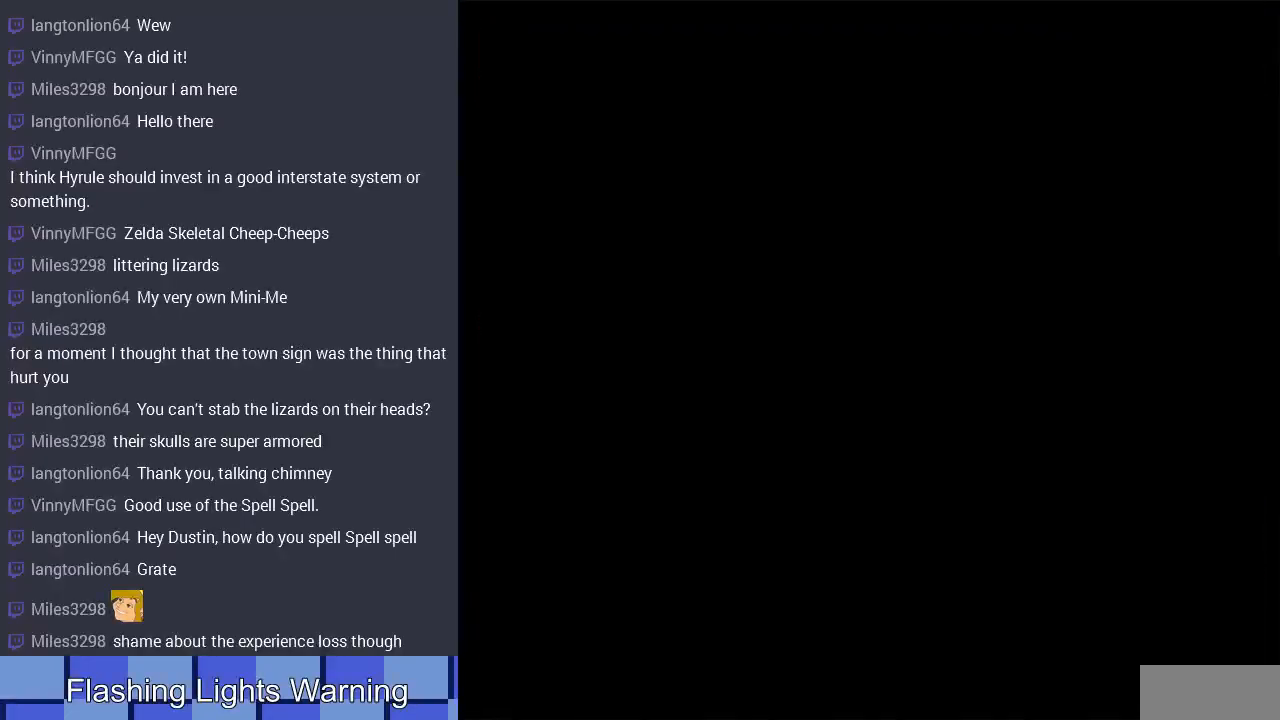
{"buttons": ["DPAD_RIGHT"], "events": [[200, "DPAD_RIGHT", "down"]]}
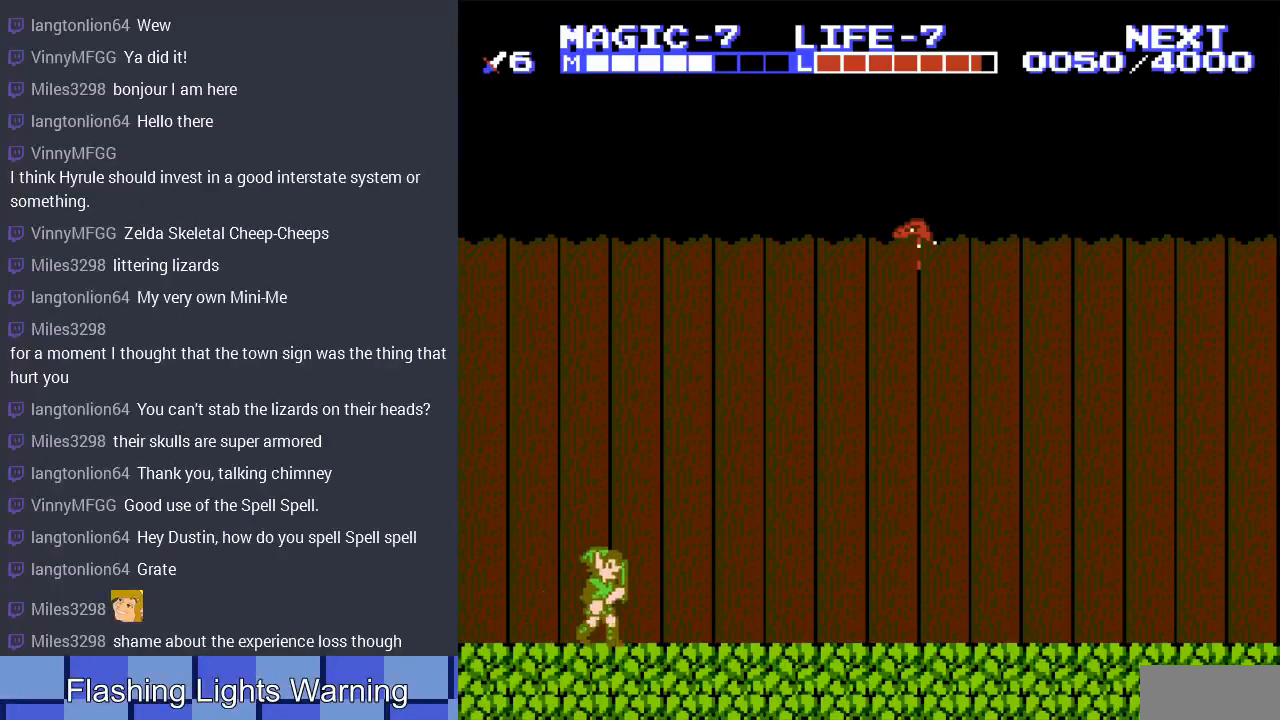
{"buttons": ["DPAD_RIGHT"], "events": [[300, "A", "down"], [400, "A", "up"]]}
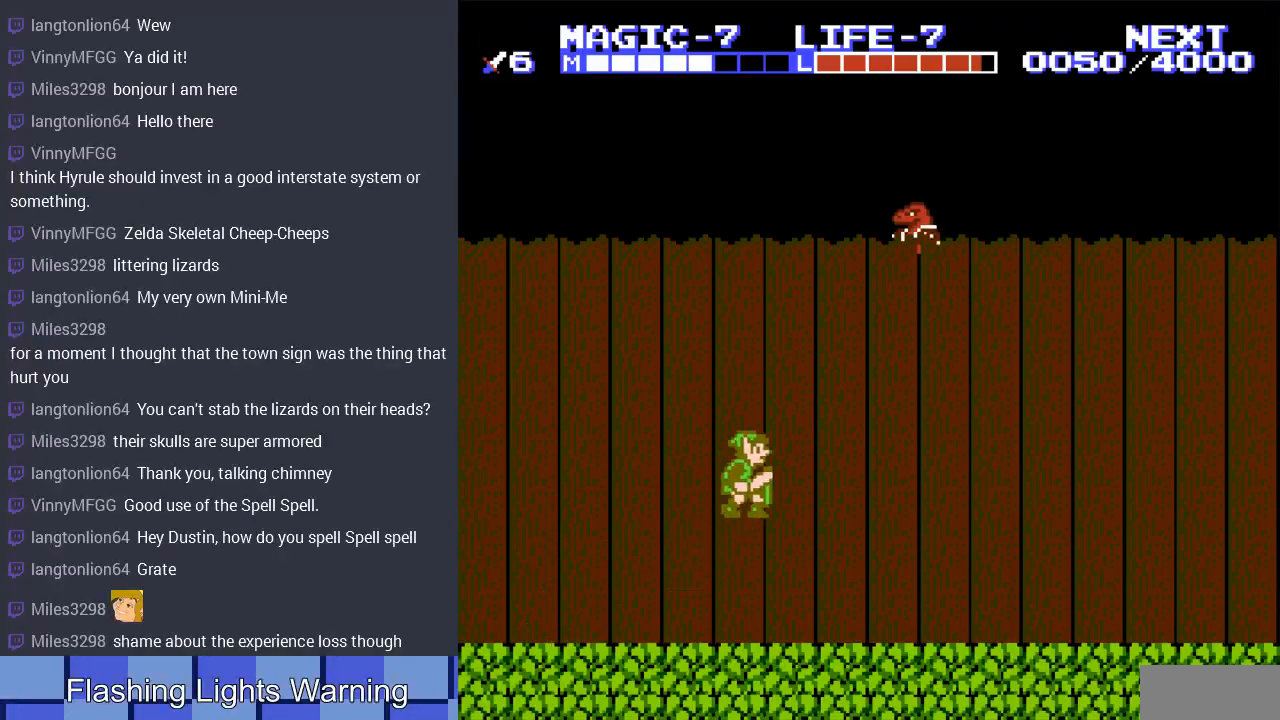
{"buttons": ["DPAD_RIGHT"], "events": []}
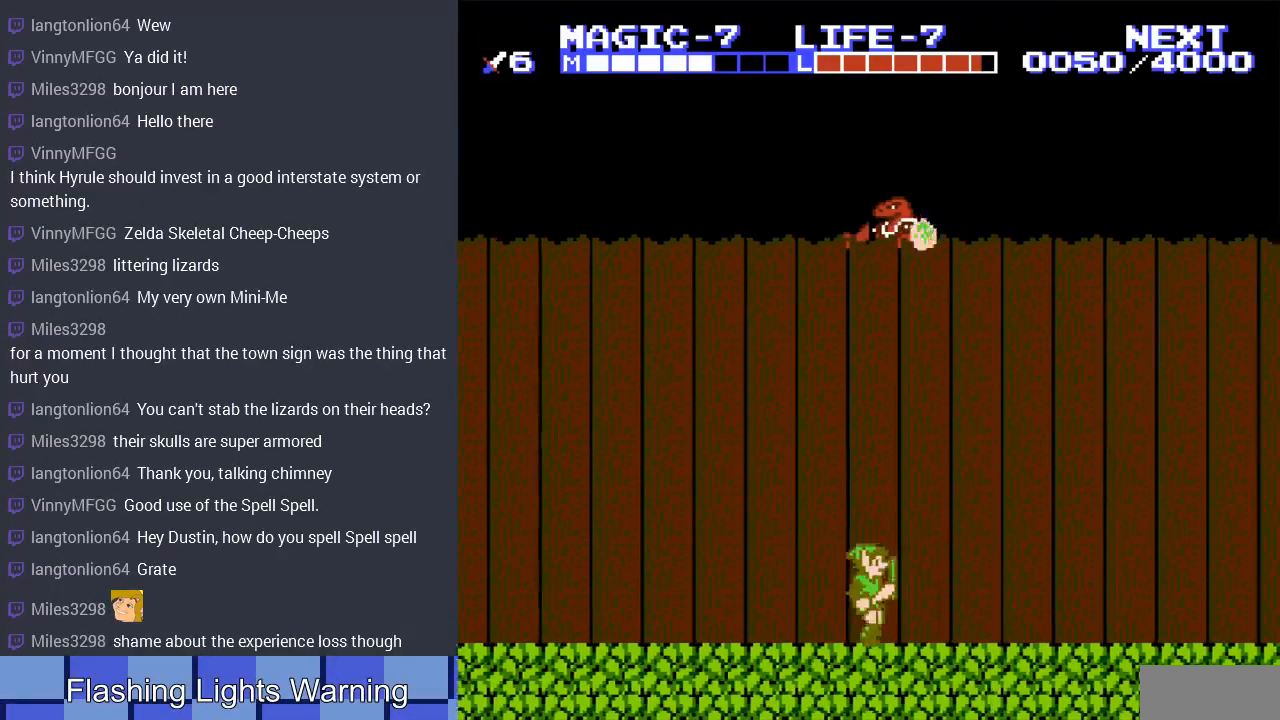
{"buttons": ["DPAD_LEFT"], "events": [[333, "DPAD_LEFT", "down"], [333, "DPAD_RIGHT", "up"]]}
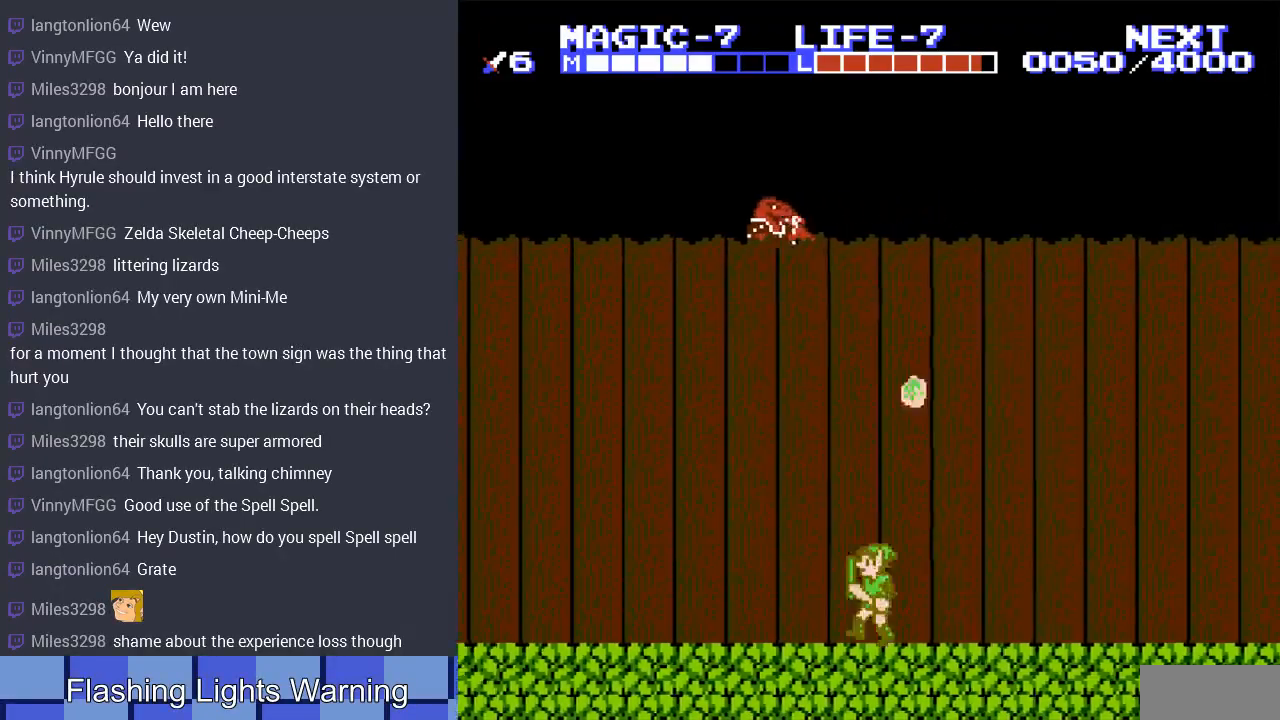
{"buttons": ["START"], "events": [[33, "DPAD_LEFT", "up"], [33, "DPAD_UP", "down"], [67, "DPAD_RIGHT", "down"], [67, "DPAD_UP", "up"], [200, "DPAD_RIGHT", "up"], [333, "START", "down"]]}
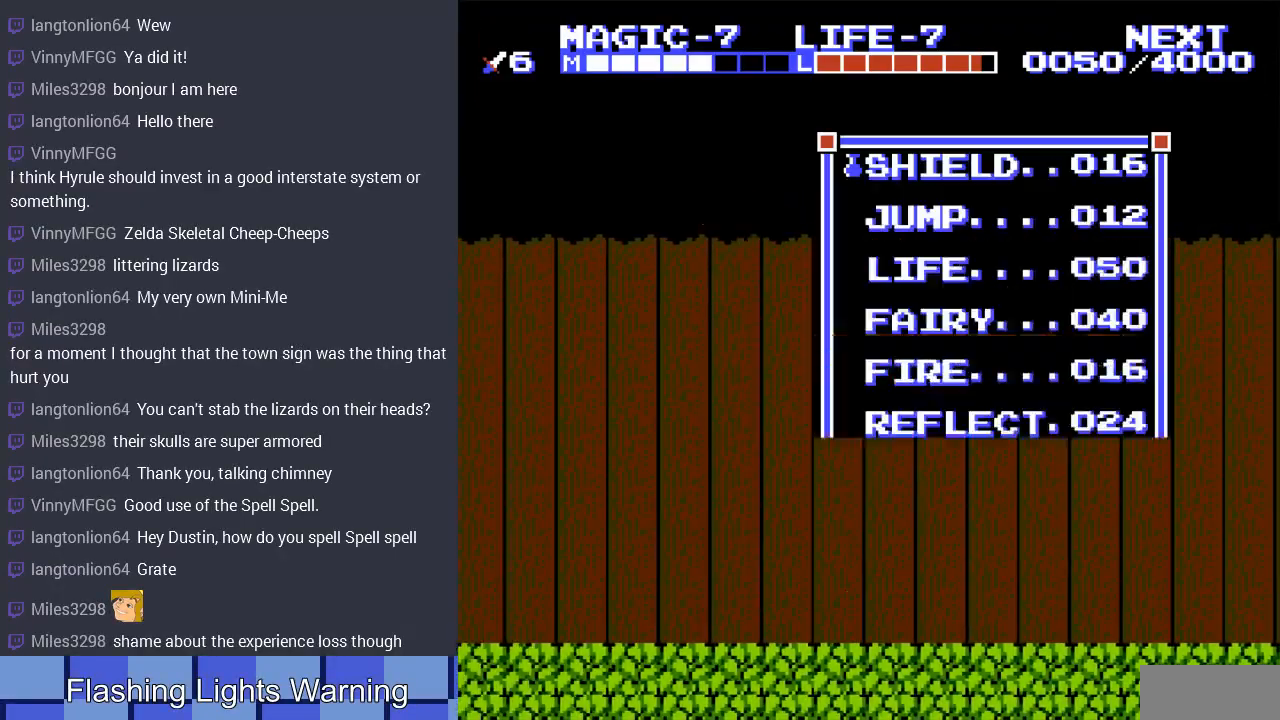
{"buttons": [], "events": [[33, "START", "up"], [233, "START", "down"], [367, "DPAD_RIGHT", "down"], [400, "DPAD_RIGHT", "up"], [400, "START", "up"]]}
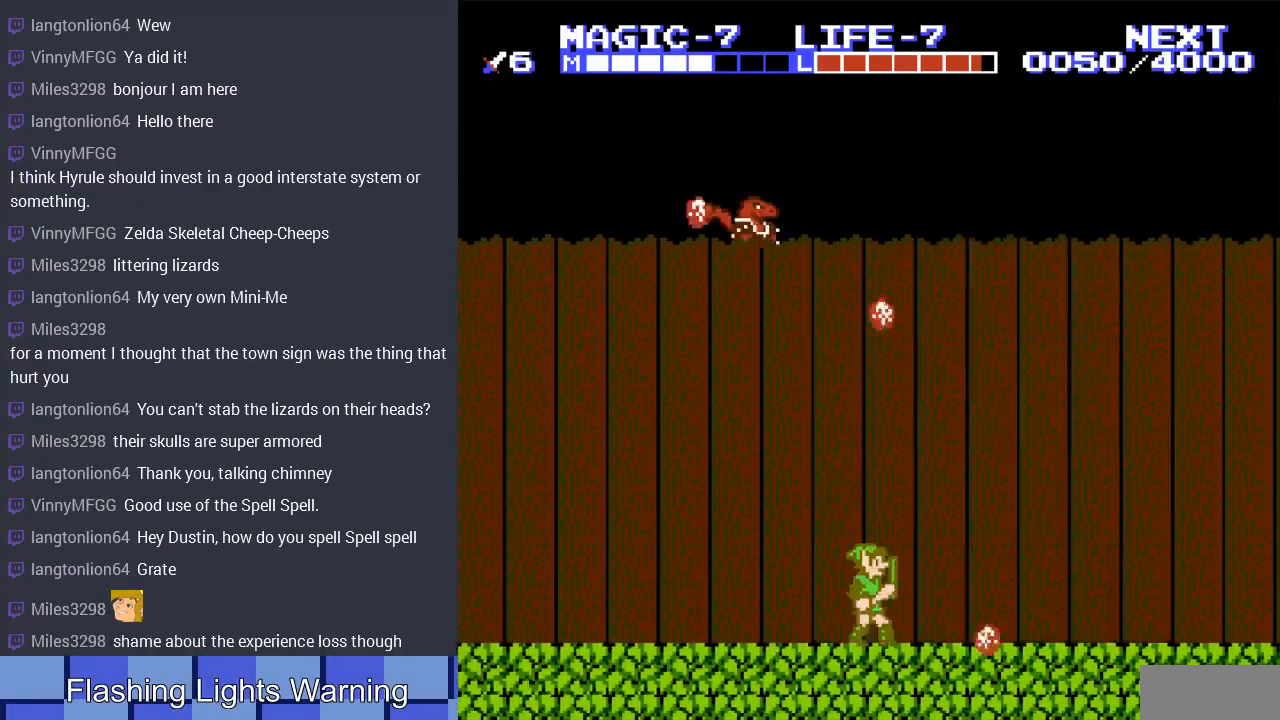
{"buttons": ["DPAD_RIGHT"], "events": [[67, "SELECT", "down"], [100, "DPAD_RIGHT", "down"], [200, "SELECT", "up"]]}
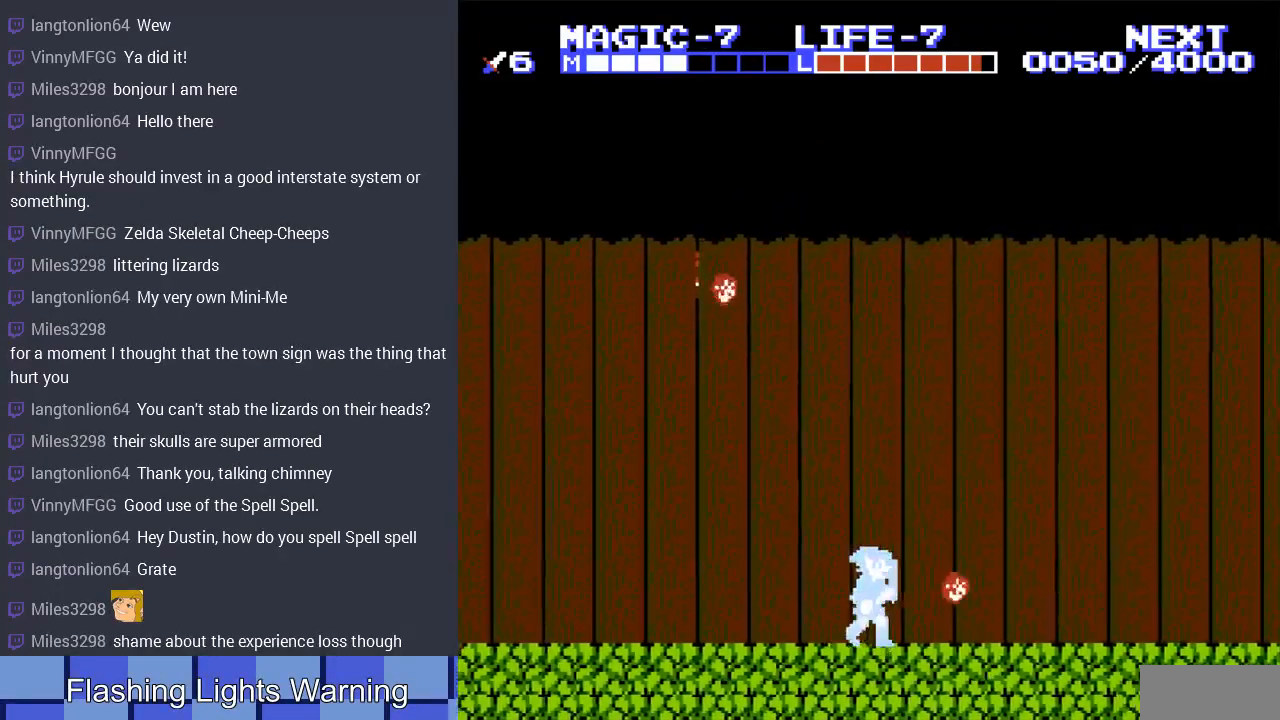
{"buttons": ["A", "DPAD_RIGHT"], "events": [[433, "A", "down"]]}
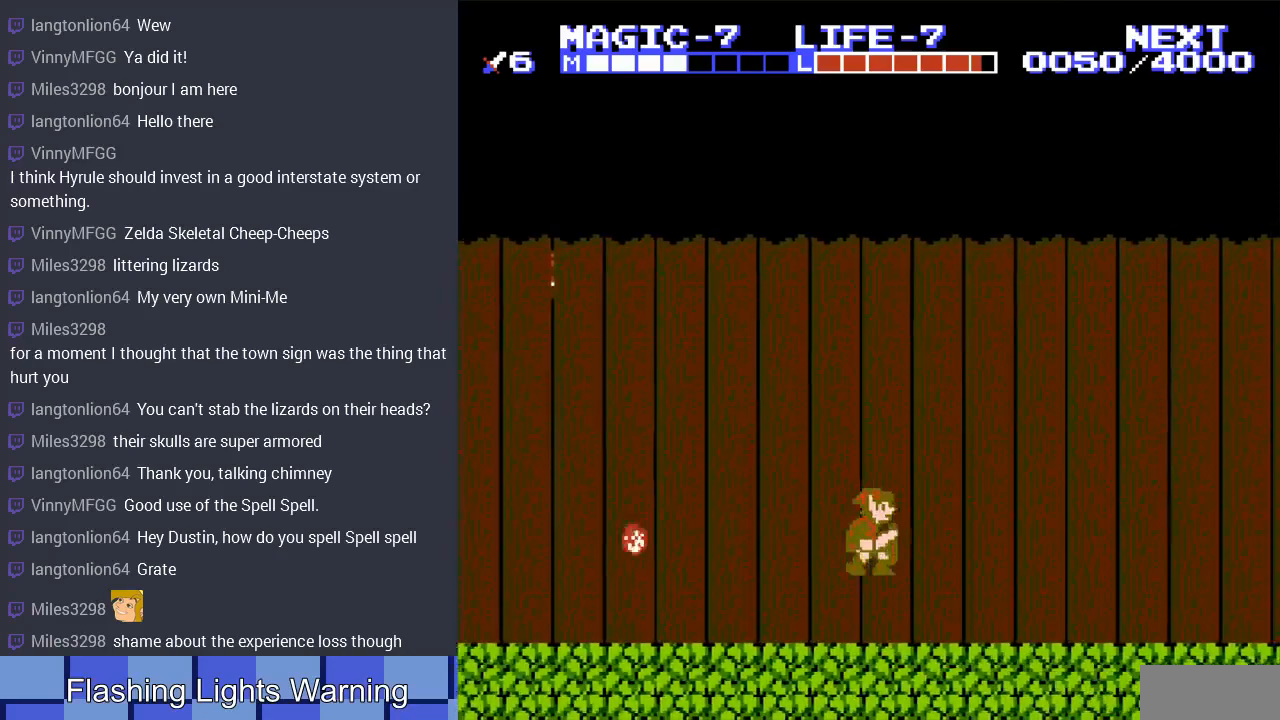
{"buttons": ["DPAD_RIGHT"], "events": [[33, "A", "up"]]}
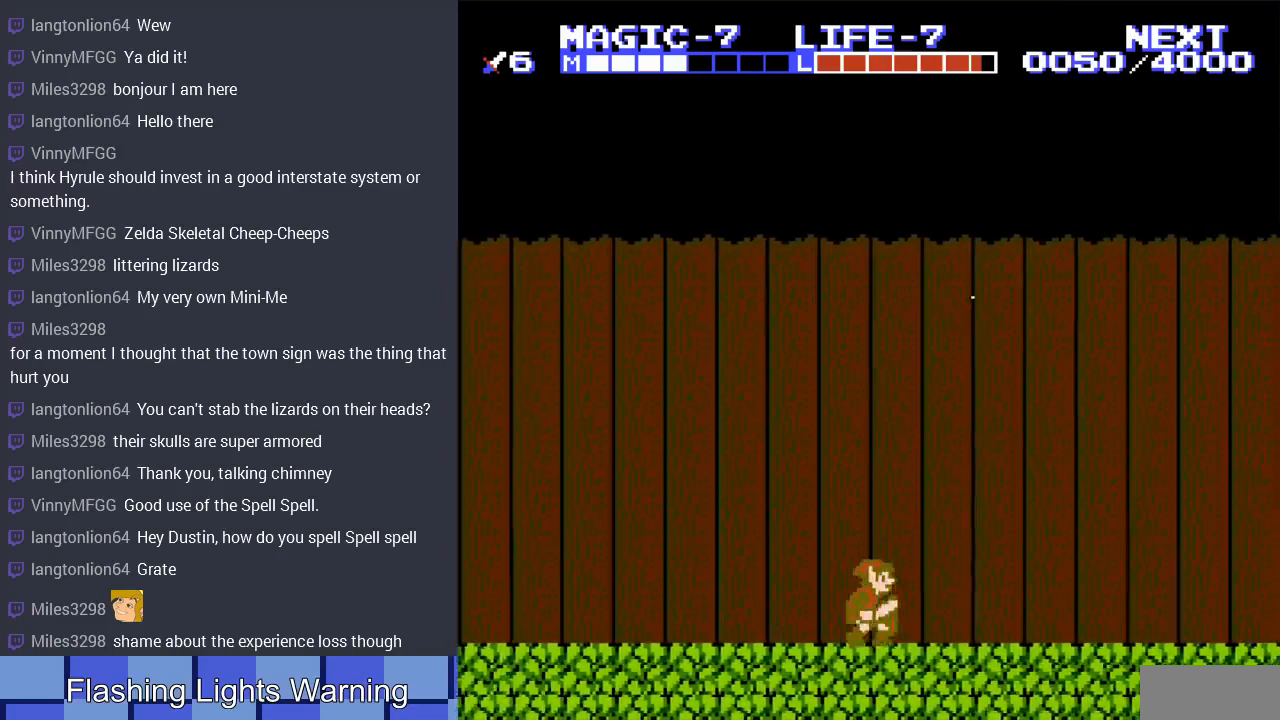
{"buttons": ["DPAD_RIGHT"], "events": []}
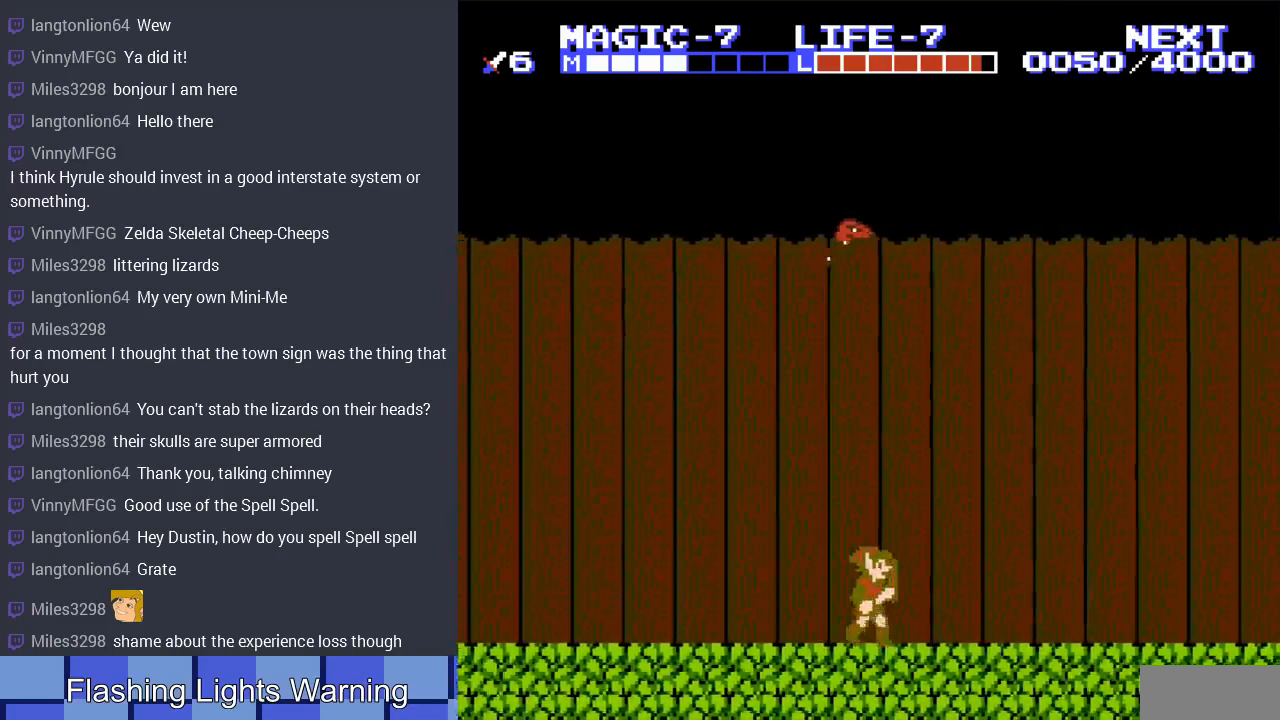
{"buttons": ["DPAD_RIGHT"], "events": []}
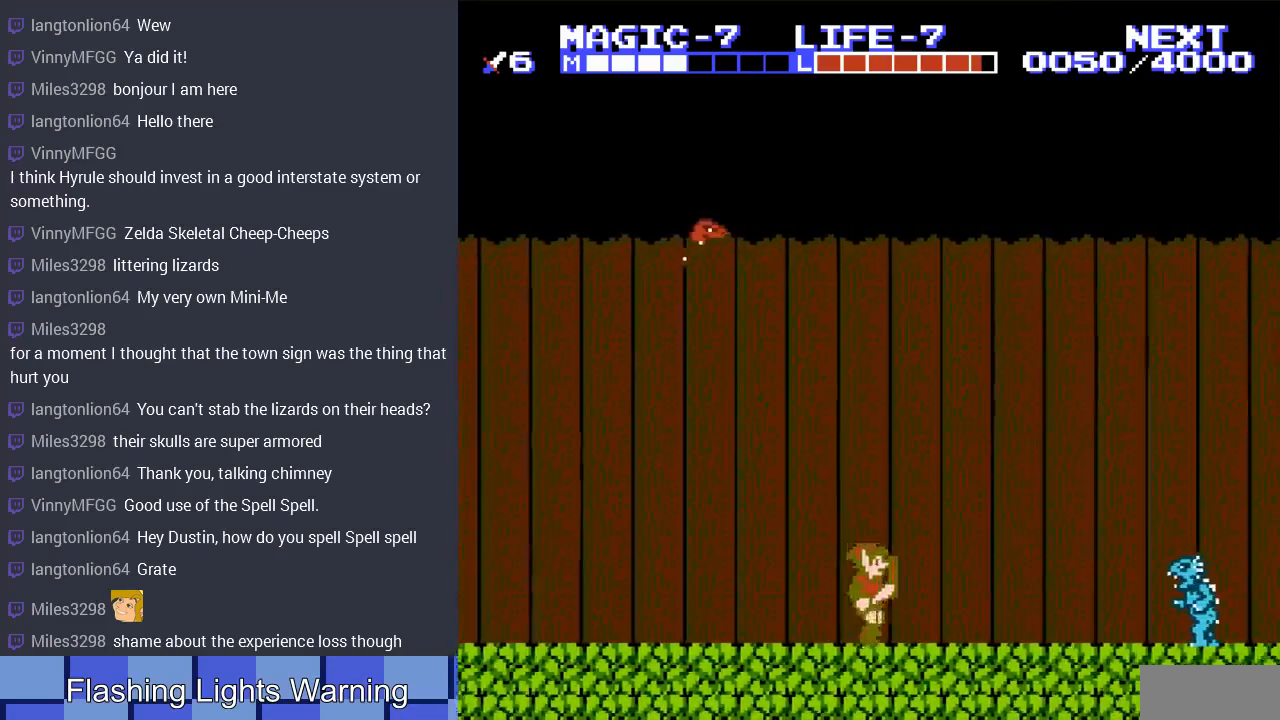
{"buttons": ["A", "DPAD_RIGHT"], "events": [[367, "A", "down"]]}
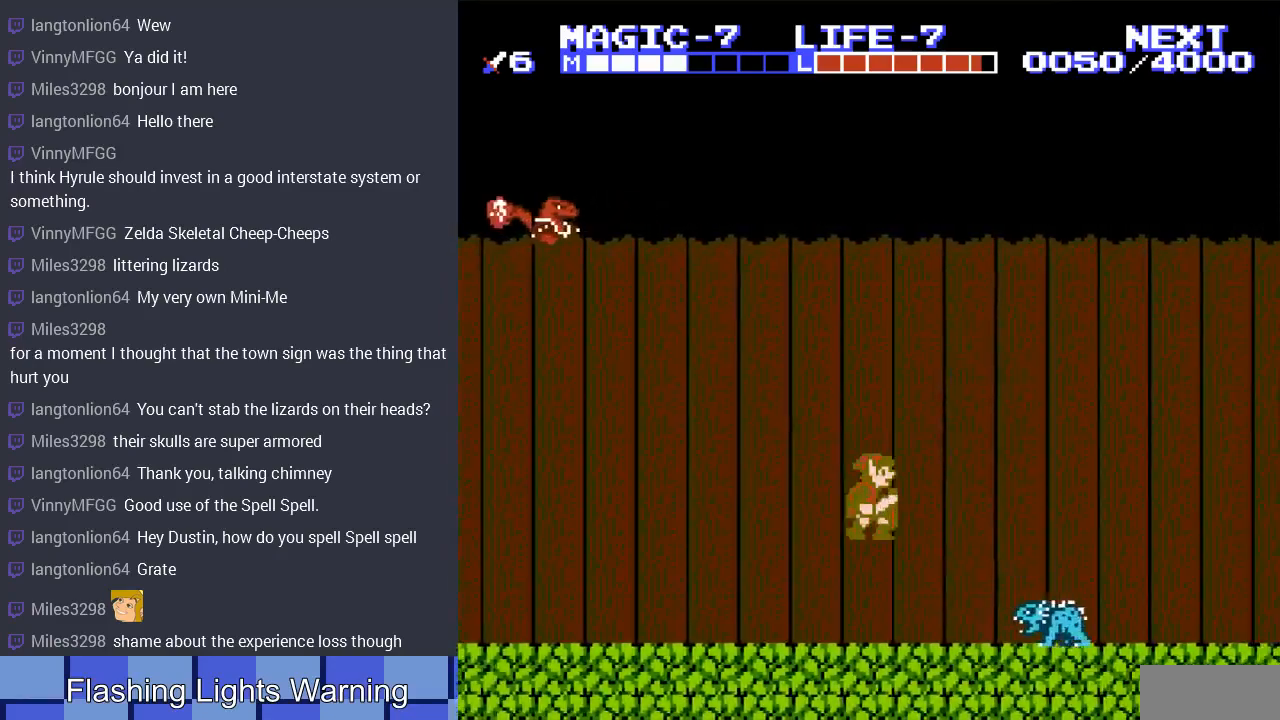
{"buttons": ["A", "DPAD_RIGHT"], "events": [[67, "A", "up"], [500, "A", "down"]]}
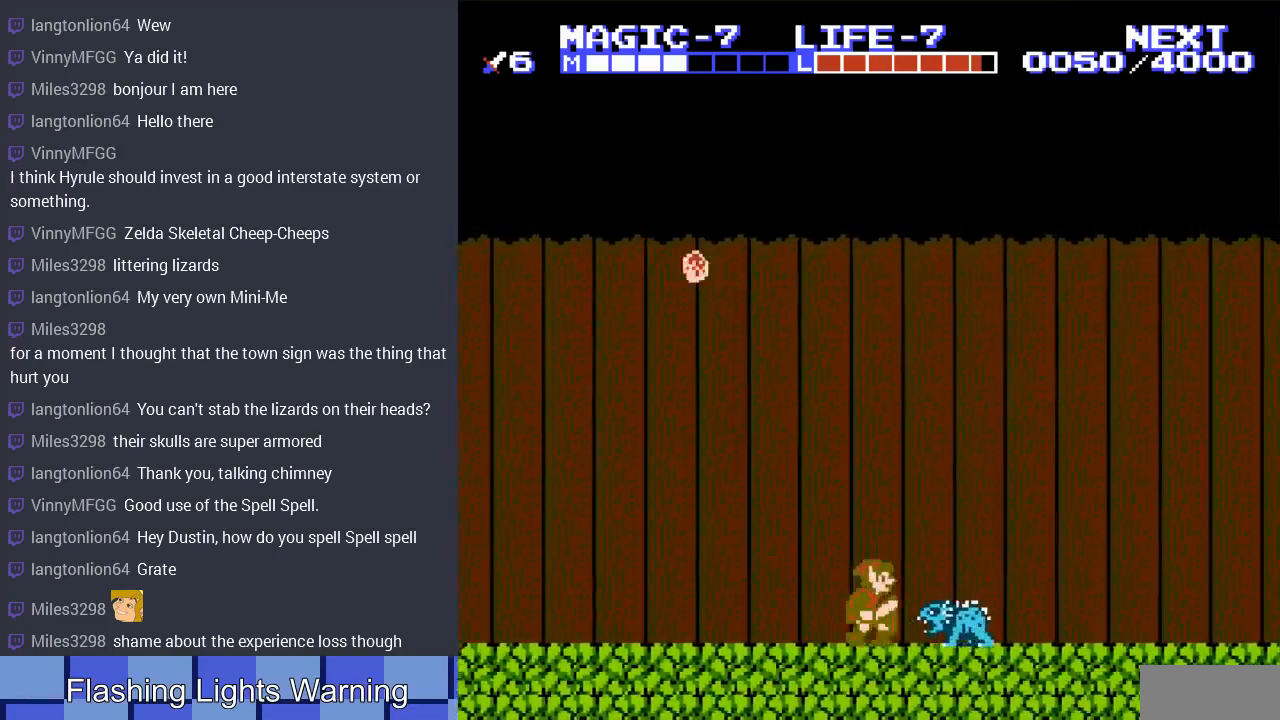
{"buttons": ["A", "DPAD_DOWN", "DPAD_RIGHT"], "events": [[200, "DPAD_DOWN", "down"], [300, "A", "up"], [500, "A", "down"]]}
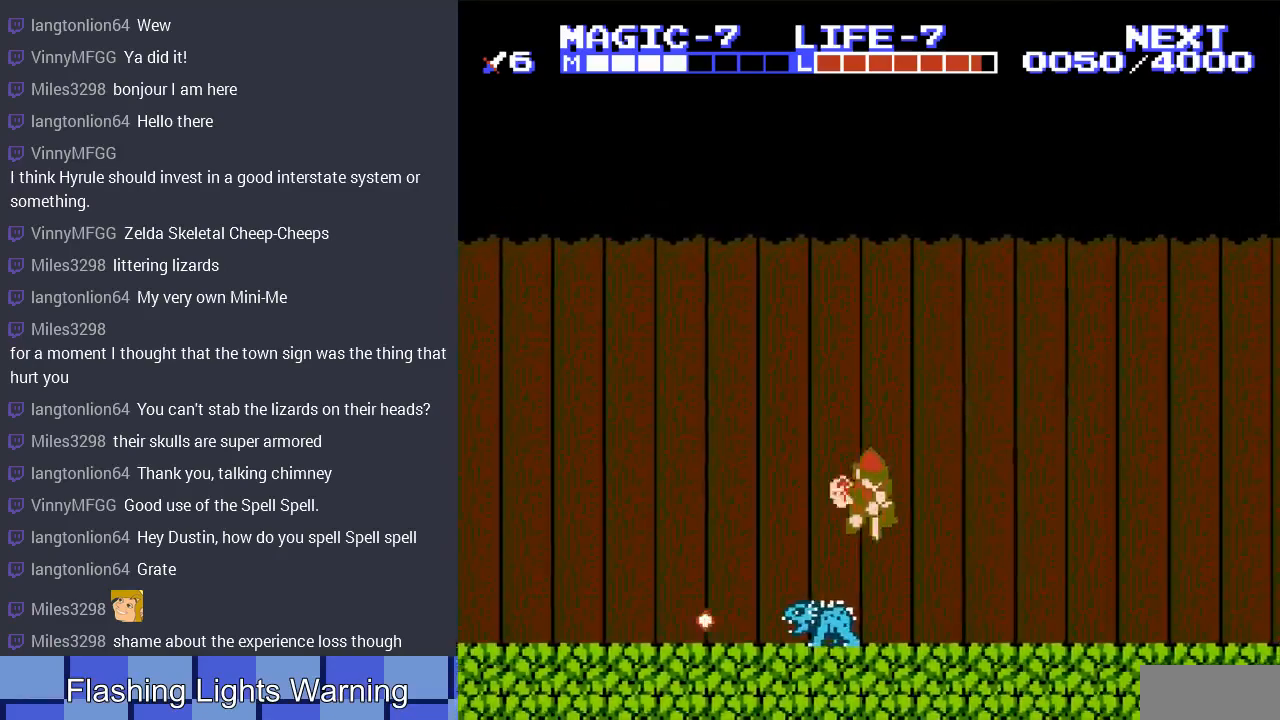
{"buttons": ["DPAD_RIGHT"], "events": [[300, "DPAD_DOWN", "up"], [333, "A", "up"]]}
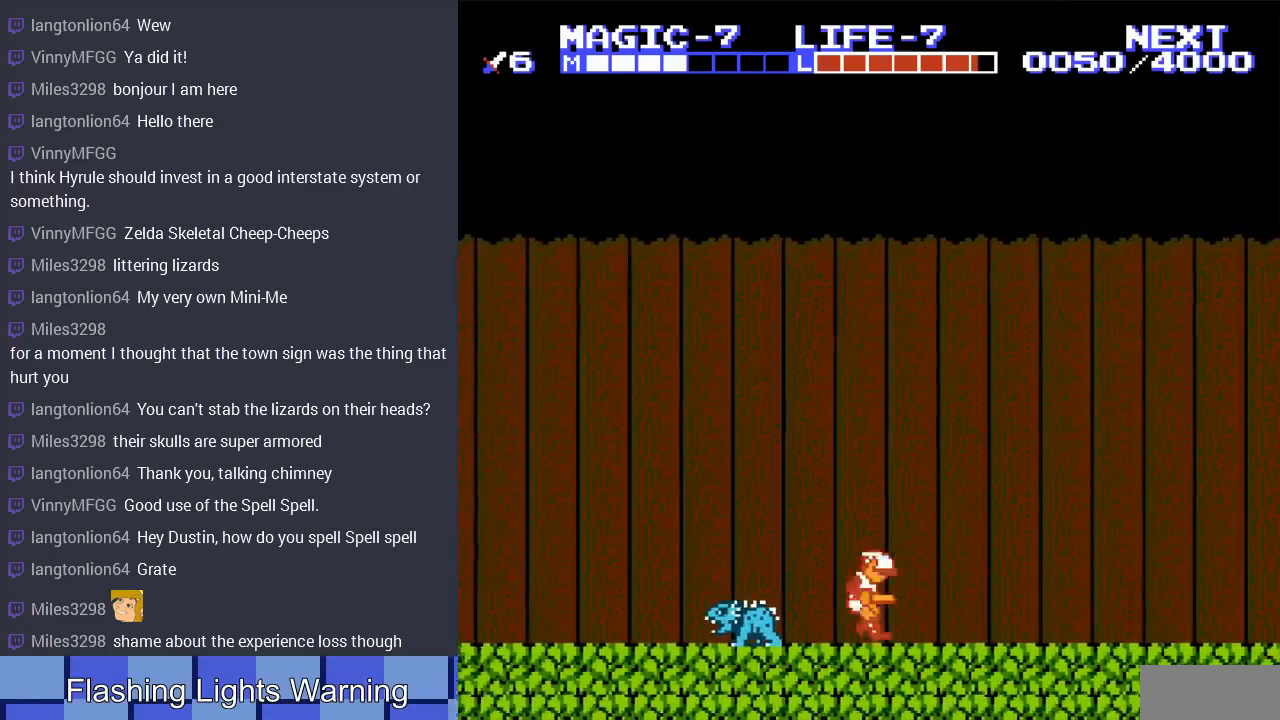
{"buttons": ["DPAD_RIGHT"], "events": [[100, "A", "down"], [300, "A", "up"]]}
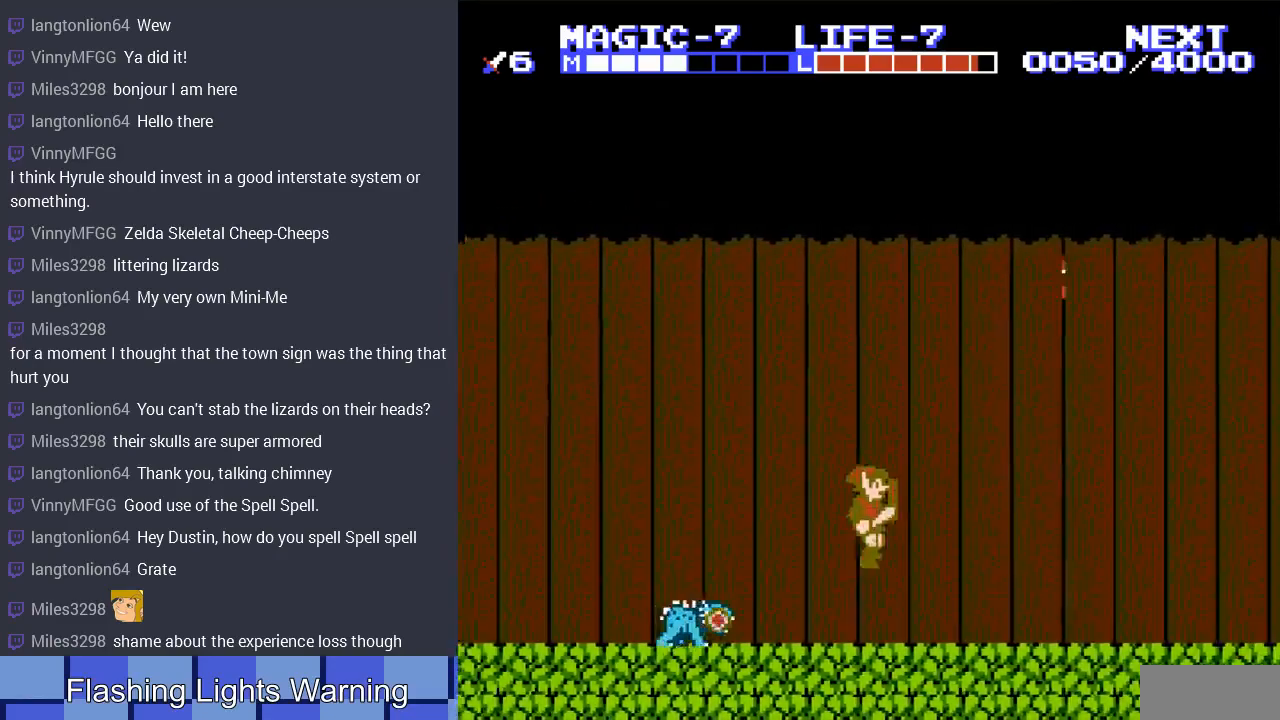
{"buttons": ["DPAD_RIGHT"], "events": []}
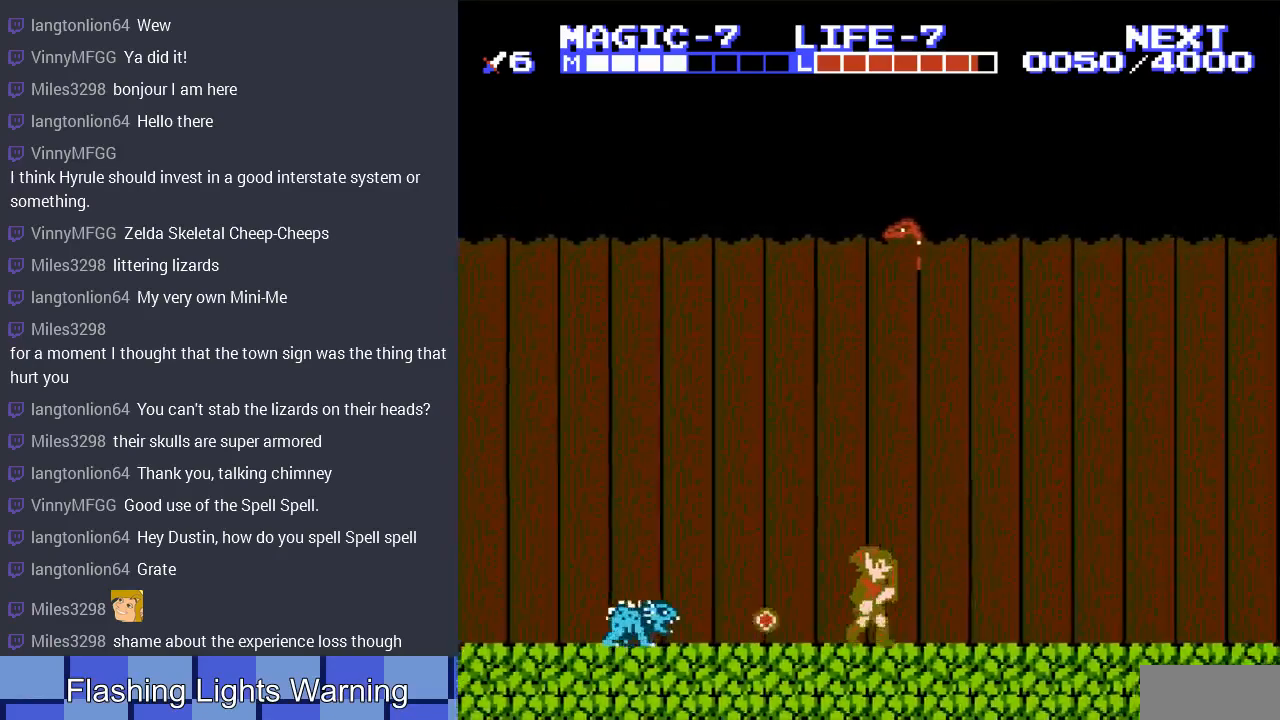
{"buttons": ["DPAD_RIGHT"], "events": [[200, "A", "down"], [433, "A", "up"]]}
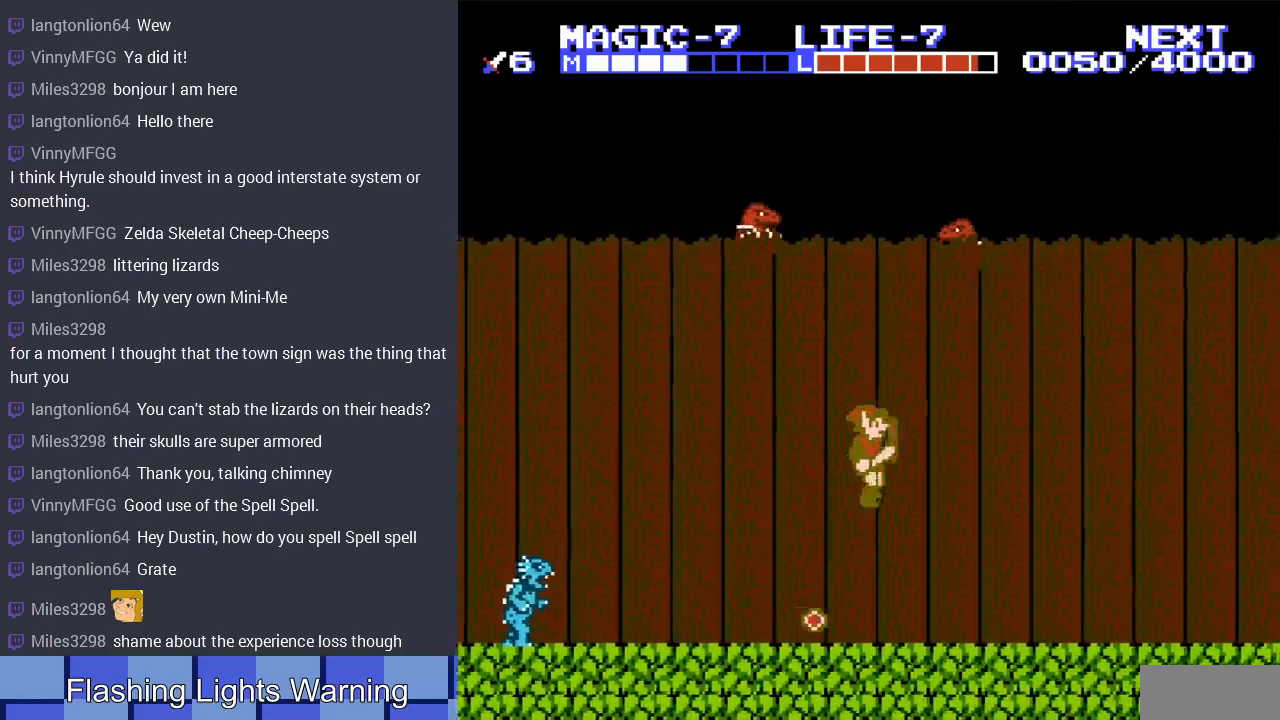
{"buttons": ["A", "DPAD_RIGHT"], "events": [[200, "A", "down"]]}
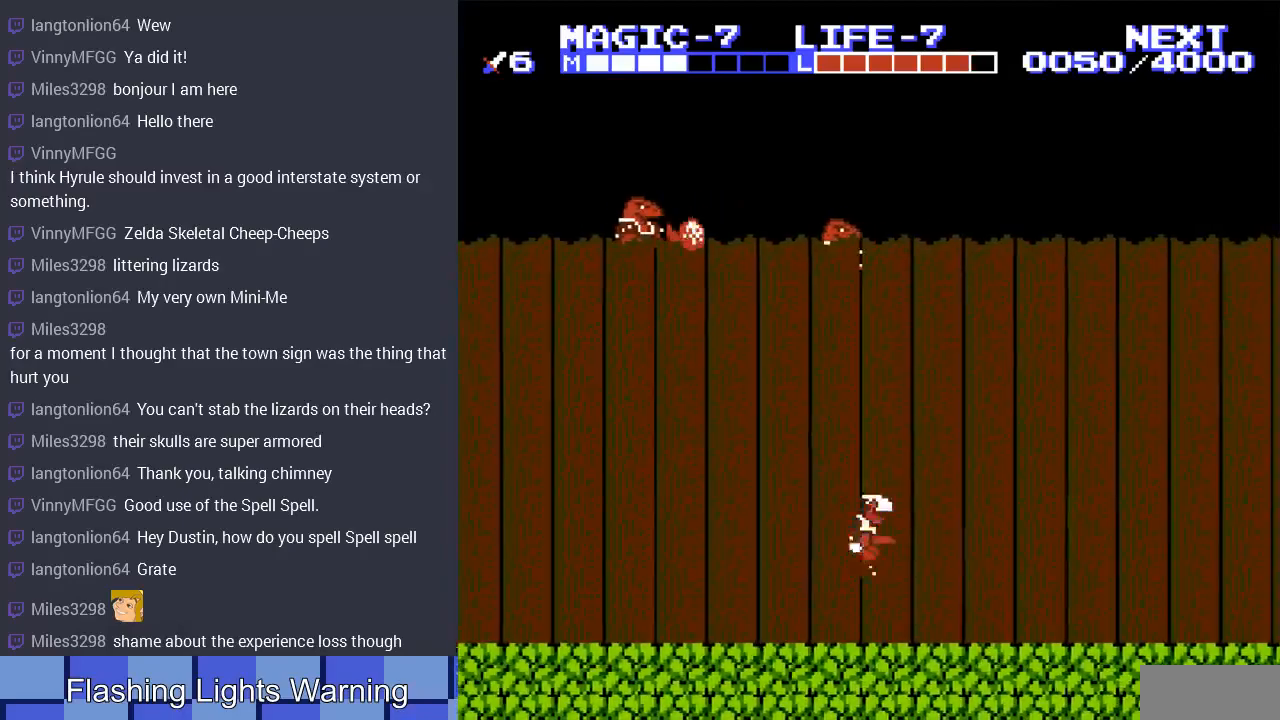
{"buttons": ["DPAD_RIGHT"], "events": [[200, "A", "up"]]}